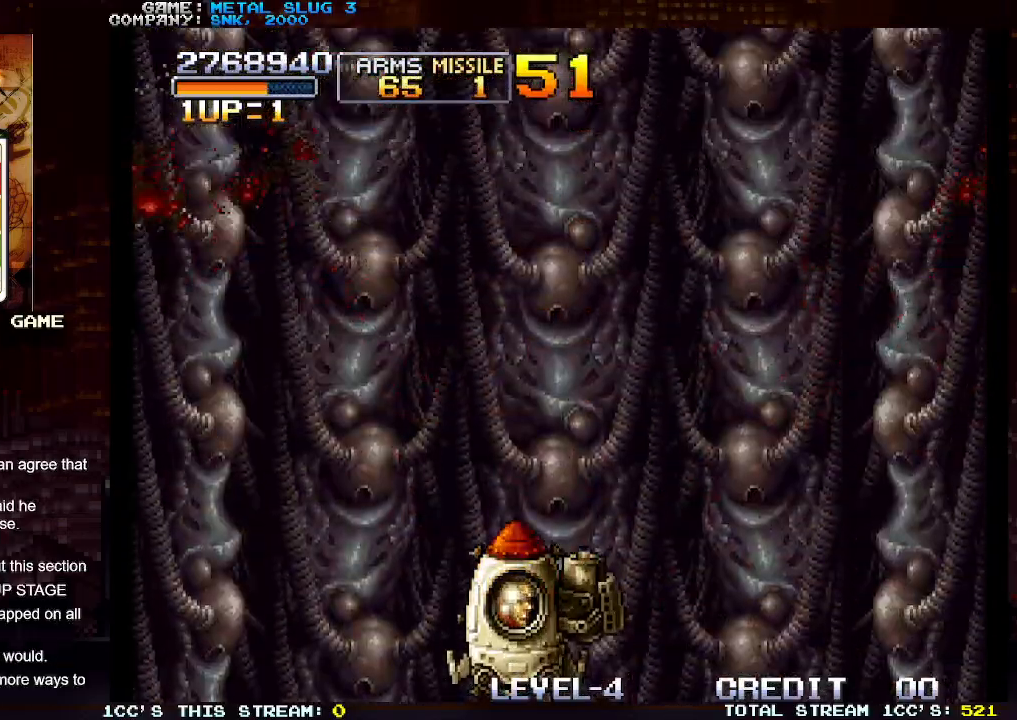
Gameplay with a controller (arcade stick); each line is a JSON object with the inputs held at the frame after it. "events" lists button and stick changes between this image and that frame as [ms after this image, input, new state], when the widget could be followed in between. Not read: L3 R3.
{"buttons": [], "left_stick": "center", "events": [[267, "SQUARE", "down"], [300, "SQUARE", "up"]]}
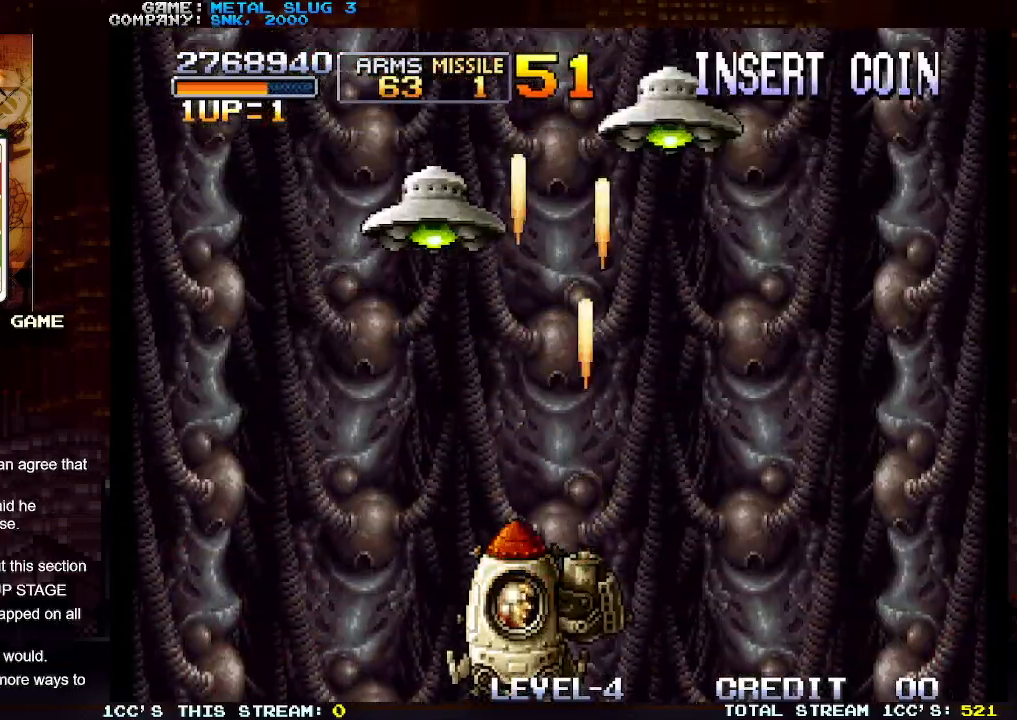
{"buttons": ["SQUARE"], "left_stick": "center", "events": [[167, "SQUARE", "down"], [233, "SQUARE", "up"], [300, "SQUARE", "down"], [367, "SQUARE", "up"], [467, "SQUARE", "down"]]}
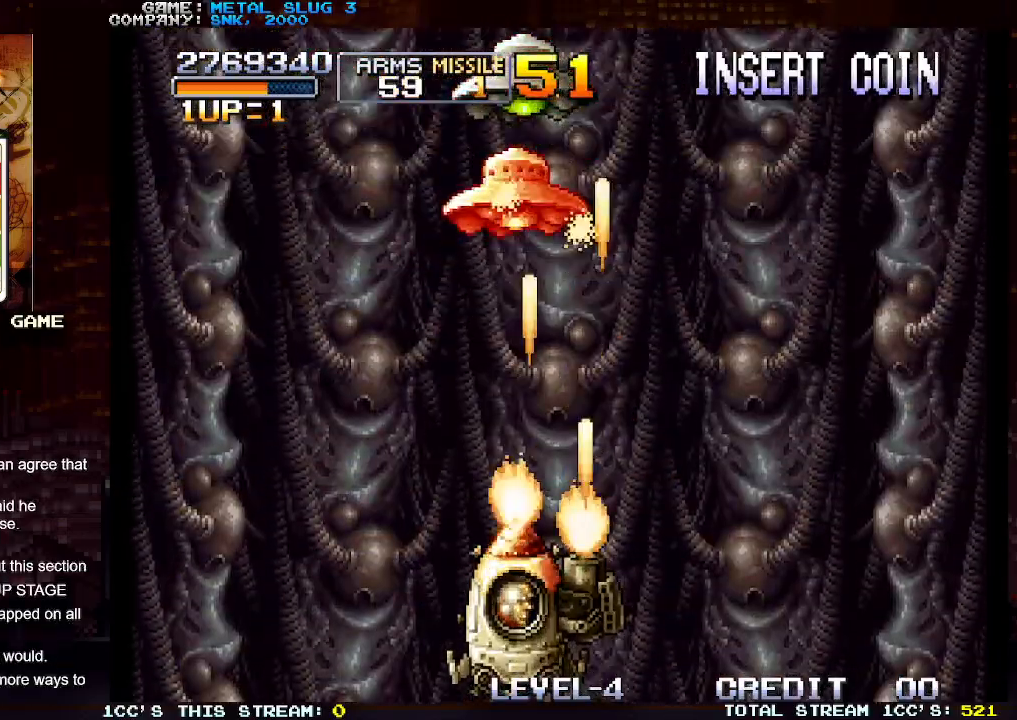
{"buttons": [], "left_stick": "right", "events": [[33, "SQUARE", "up"], [100, "SQUARE", "down"], [183, "SQUARE", "up"], [250, "SQUARE", "down"], [333, "SQUARE", "up"], [400, "SQUARE", "down"], [400, "left_stick", "right"], [483, "SQUARE", "up"]]}
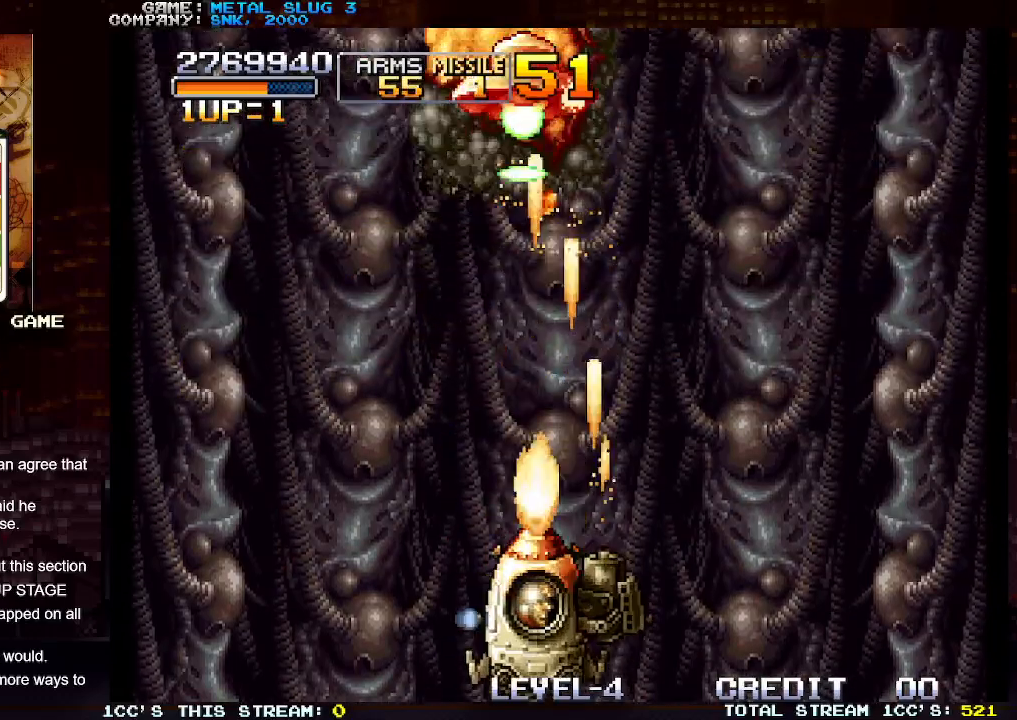
{"buttons": [], "left_stick": "left", "events": [[50, "SQUARE", "down"], [133, "SQUARE", "up"], [200, "SQUARE", "down"], [233, "SQUARE", "up"], [350, "left_stick", "center"], [483, "left_stick", "left"]]}
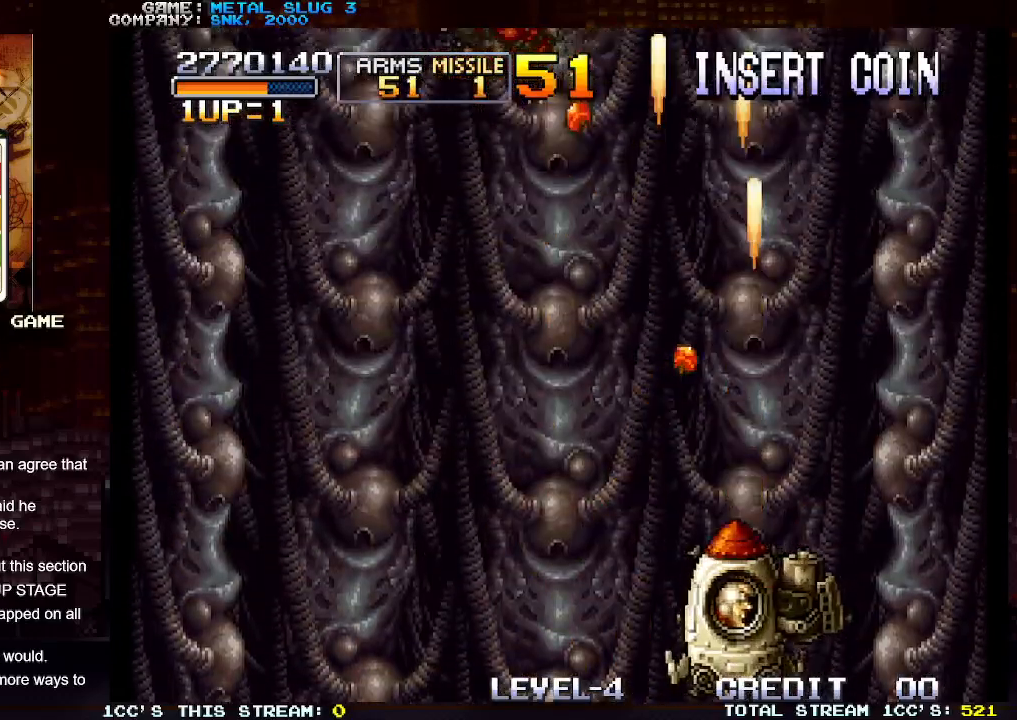
{"buttons": [], "left_stick": "up", "events": [[400, "left_stick", "up"]]}
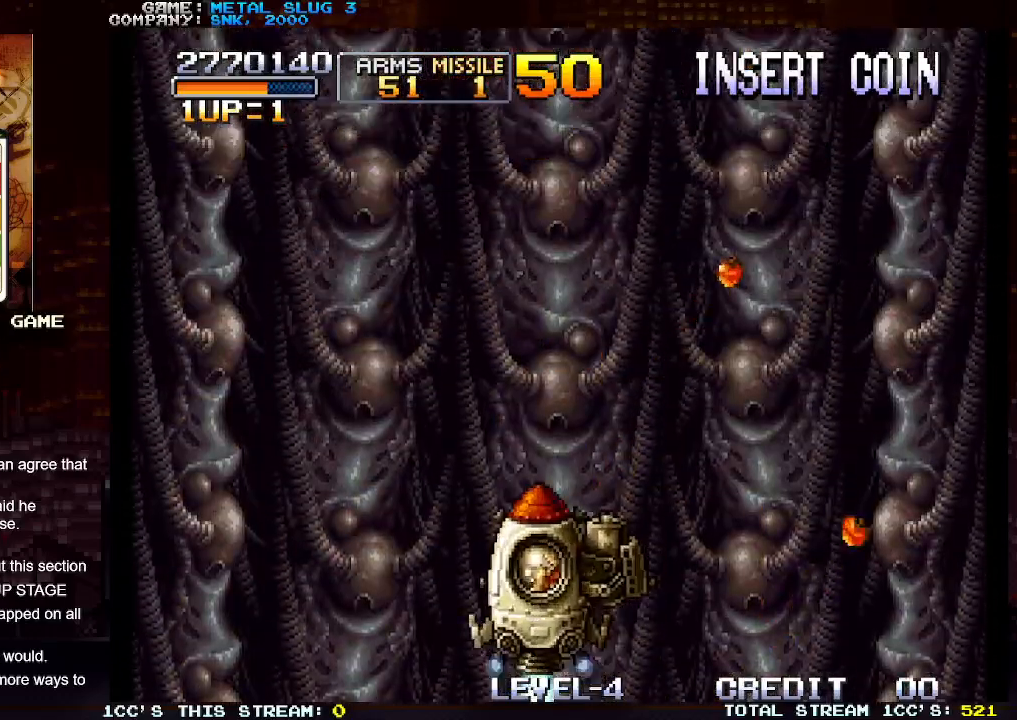
{"buttons": [], "left_stick": "center", "events": [[83, "left_stick", "center"]]}
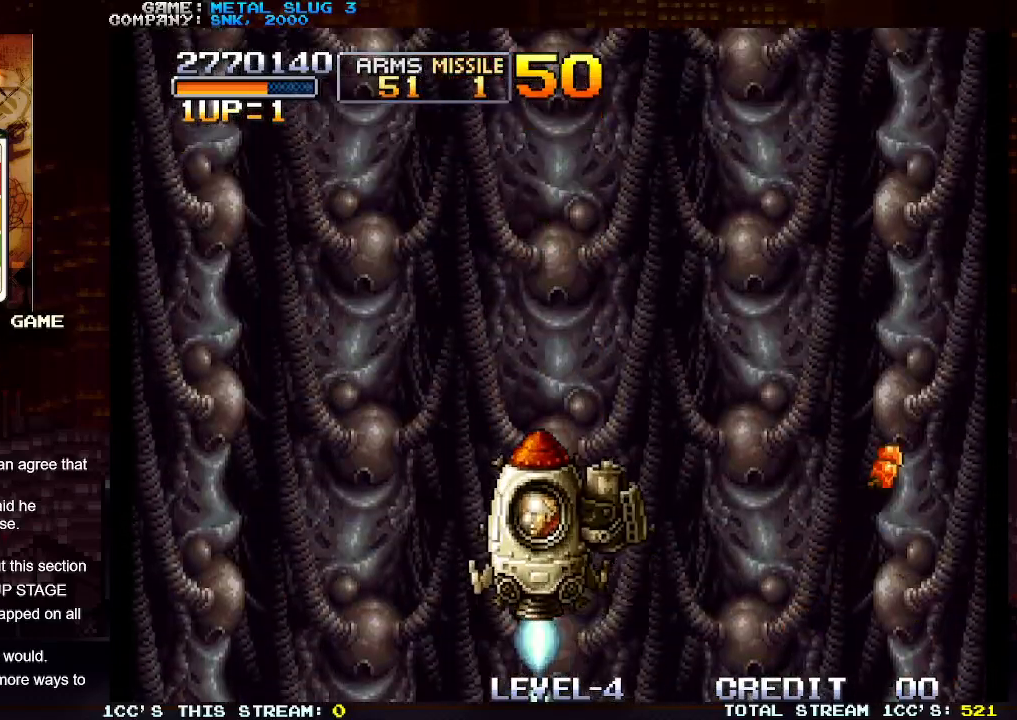
{"buttons": [], "left_stick": "center", "events": []}
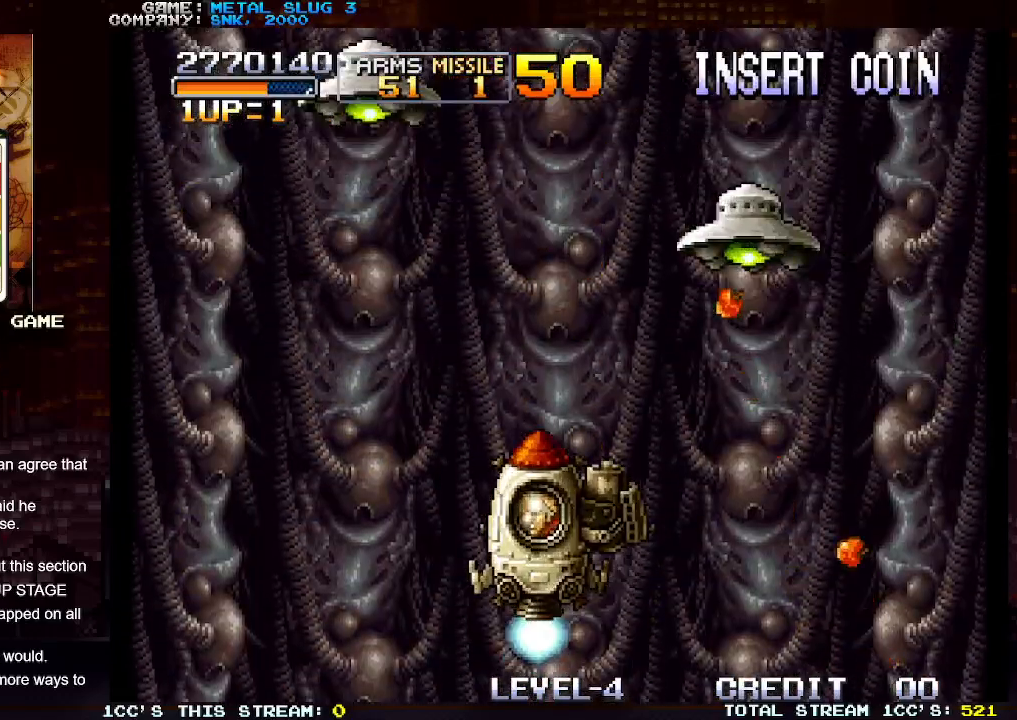
{"buttons": [], "left_stick": "center", "events": [[133, "SQUARE", "down"], [200, "SQUARE", "up"], [283, "SQUARE", "down"], [350, "SQUARE", "up"], [400, "SQUARE", "down"], [500, "SQUARE", "up"]]}
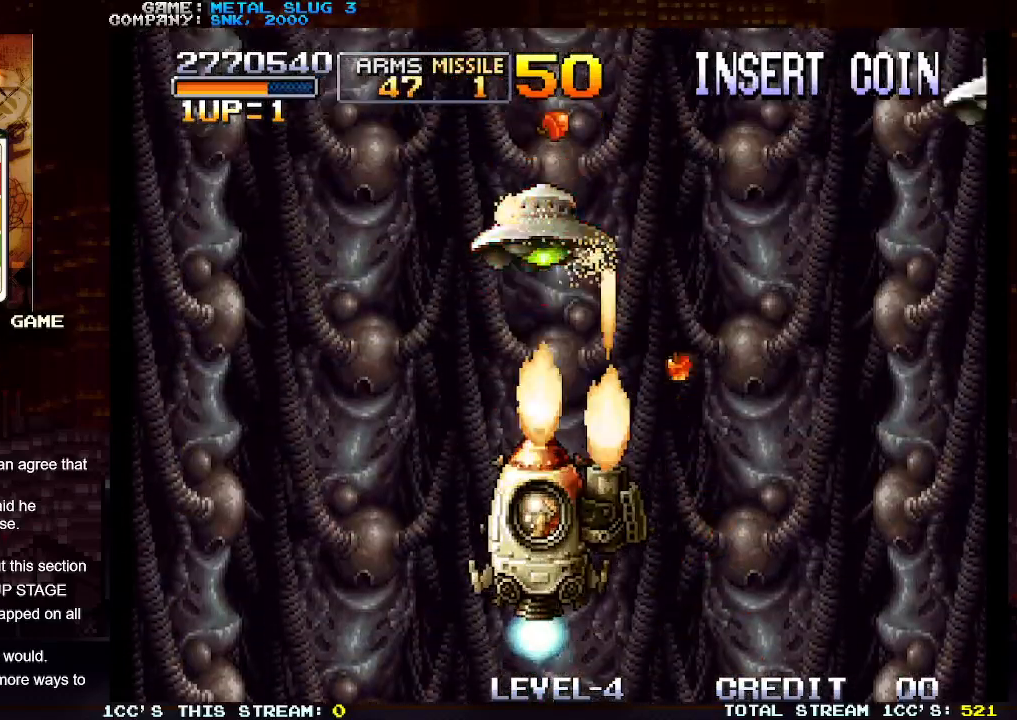
{"buttons": [], "left_stick": "center", "events": [[50, "SQUARE", "down"], [150, "SQUARE", "up"], [200, "SQUARE", "down"], [283, "left_stick", "down"], [300, "SQUARE", "up"], [467, "left_stick", "center"]]}
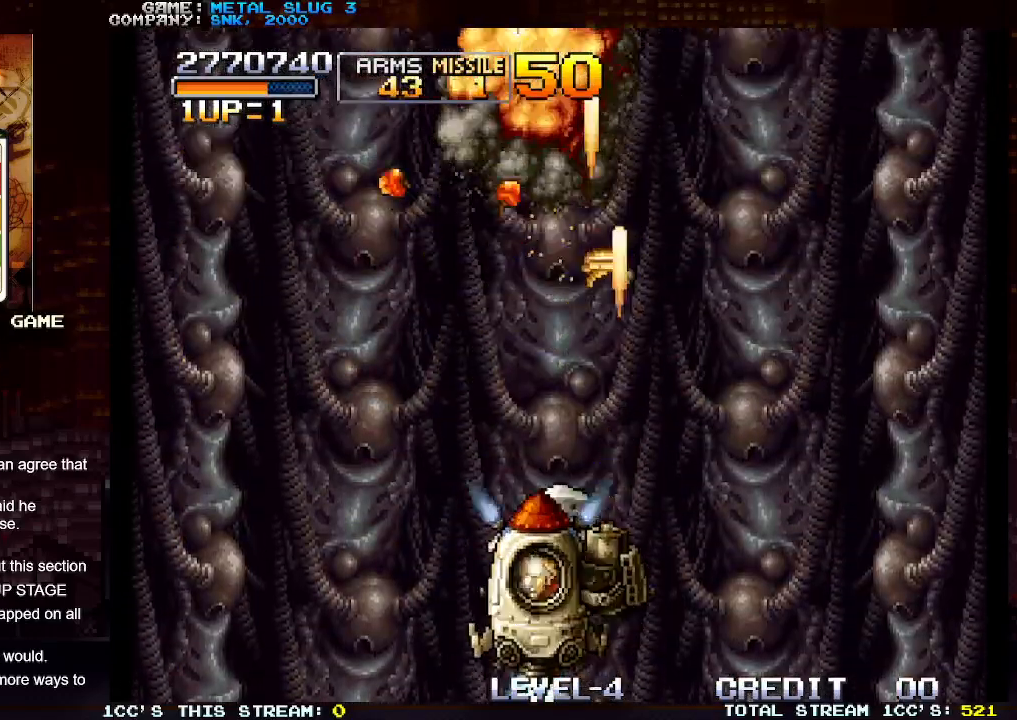
{"buttons": [], "left_stick": "center", "events": []}
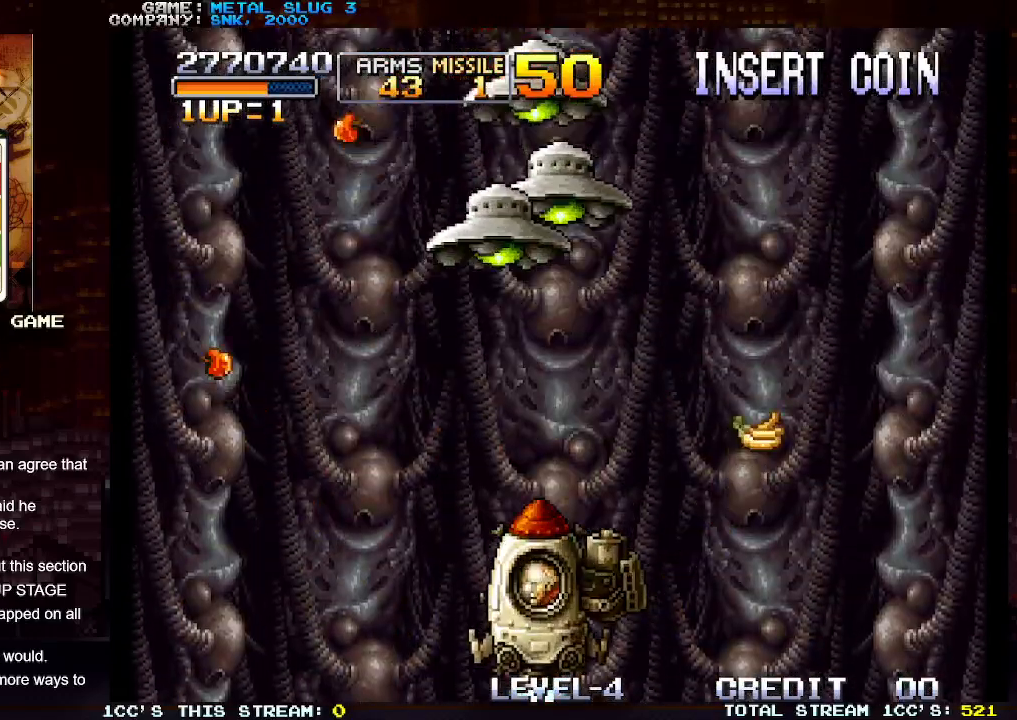
{"buttons": ["SQUARE"], "left_stick": "center", "events": [[17, "SQUARE", "down"], [83, "SQUARE", "up"], [150, "SQUARE", "down"], [233, "SQUARE", "up"], [300, "SQUARE", "down"], [383, "SQUARE", "up"], [450, "SQUARE", "down"]]}
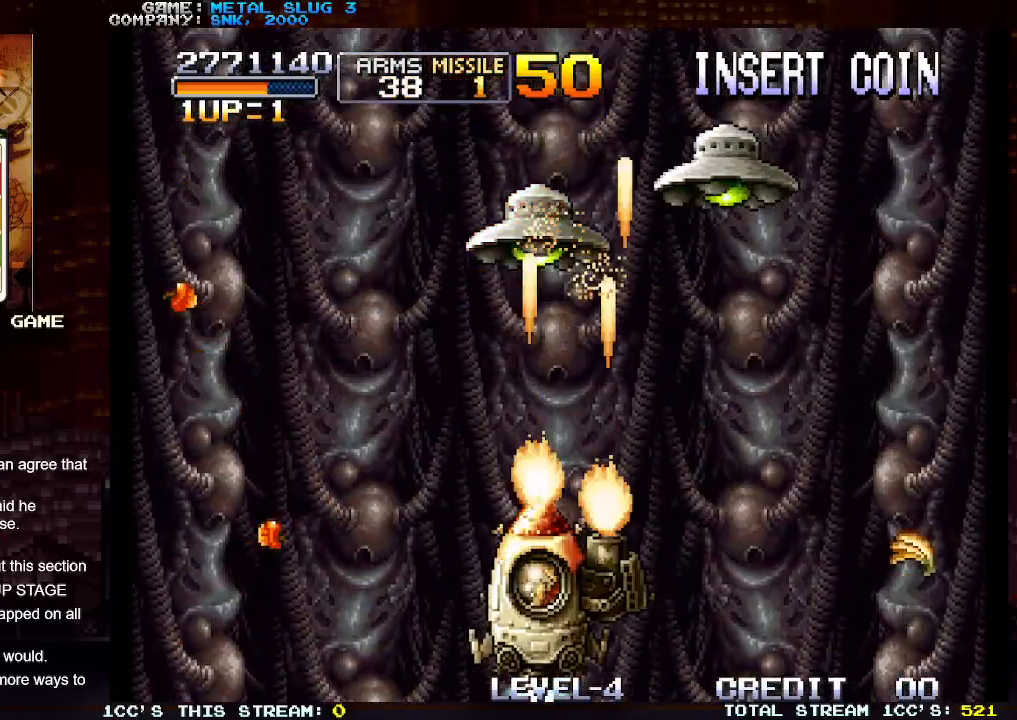
{"buttons": [], "left_stick": "center", "events": [[33, "SQUARE", "up"], [83, "SQUARE", "down"], [183, "SQUARE", "up"], [250, "SQUARE", "down"], [350, "SQUARE", "up"], [417, "SQUARE", "down"], [483, "SQUARE", "up"]]}
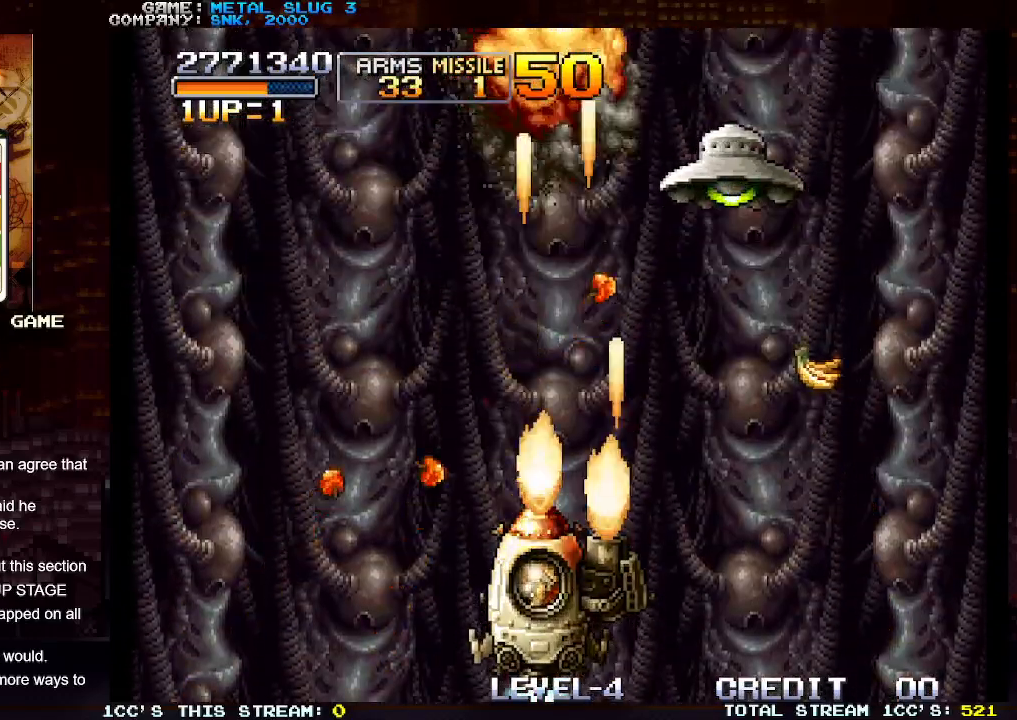
{"buttons": [], "left_stick": "left", "events": [[17, "left_stick", "left"], [133, "left_stick", "center"], [367, "SQUARE", "down"], [450, "SQUARE", "up"], [467, "left_stick", "left"]]}
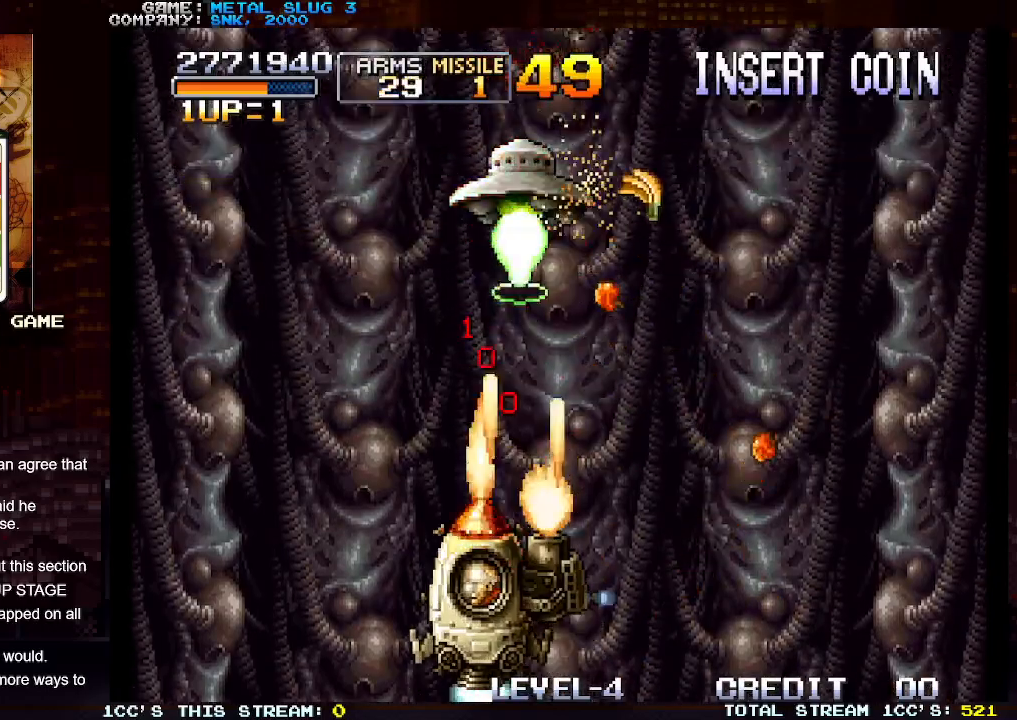
{"buttons": [], "left_stick": "right", "events": [[33, "SQUARE", "down"], [133, "SQUARE", "up"], [300, "left_stick", "center"], [433, "left_stick", "right"]]}
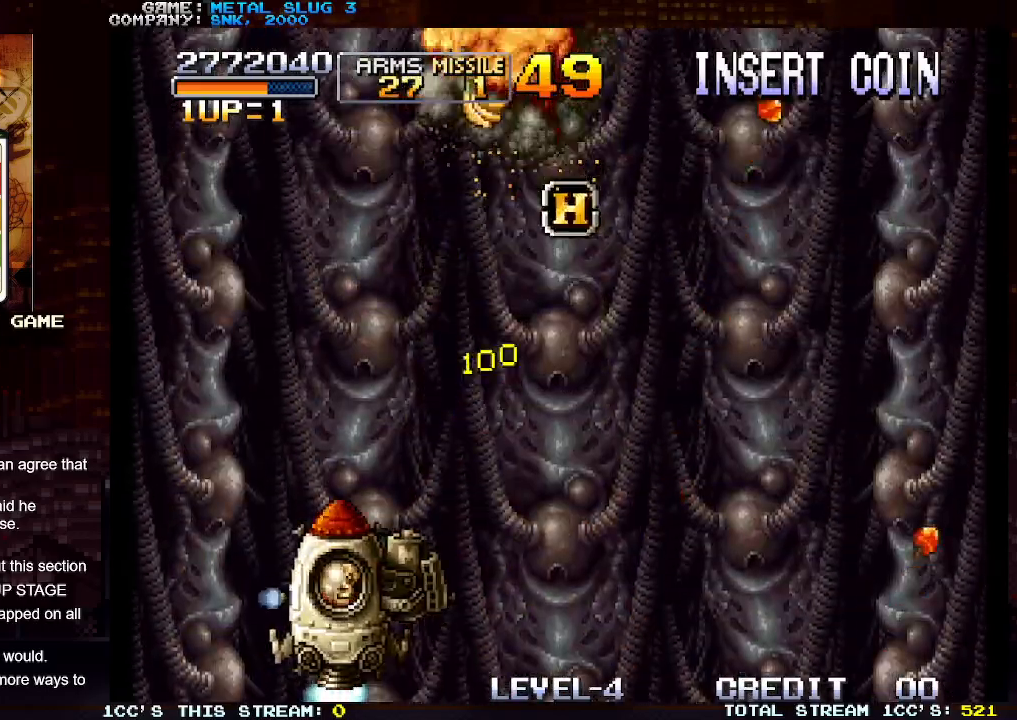
{"buttons": [], "left_stick": "right", "events": [[267, "left_stick", "up-right"], [400, "left_stick", "right"]]}
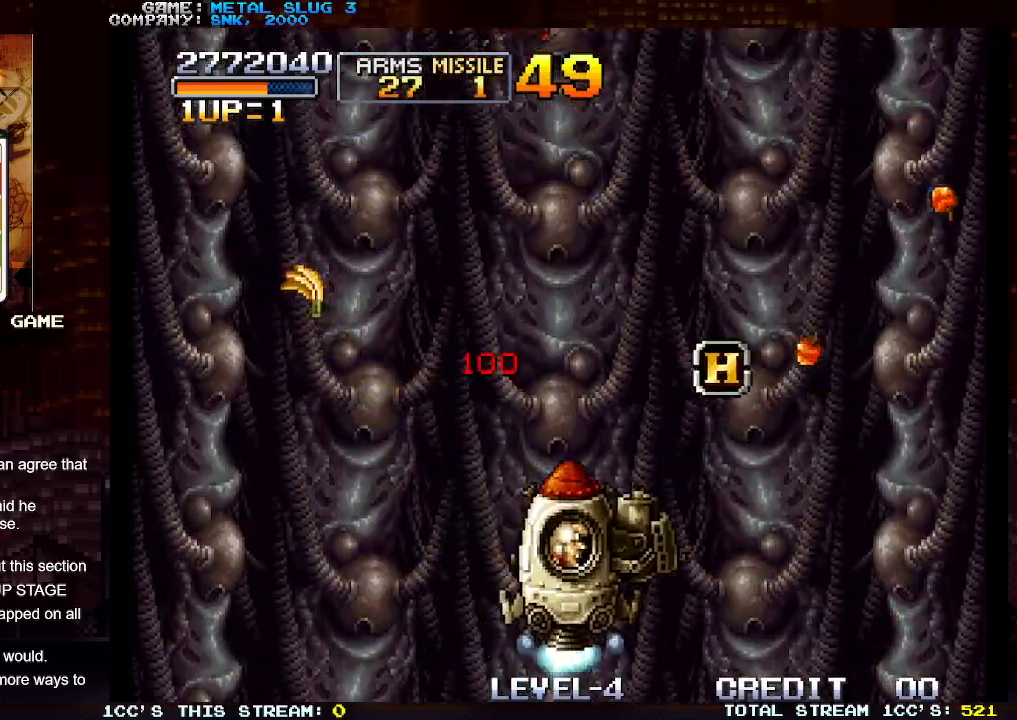
{"buttons": [], "left_stick": "left", "events": [[33, "left_stick", "center"], [83, "SQUARE", "down"], [167, "SQUARE", "up"], [183, "left_stick", "left"], [250, "SQUARE", "down"], [300, "left_stick", "center"], [317, "SQUARE", "up"], [383, "SQUARE", "down"], [467, "SQUARE", "up"], [500, "left_stick", "left"]]}
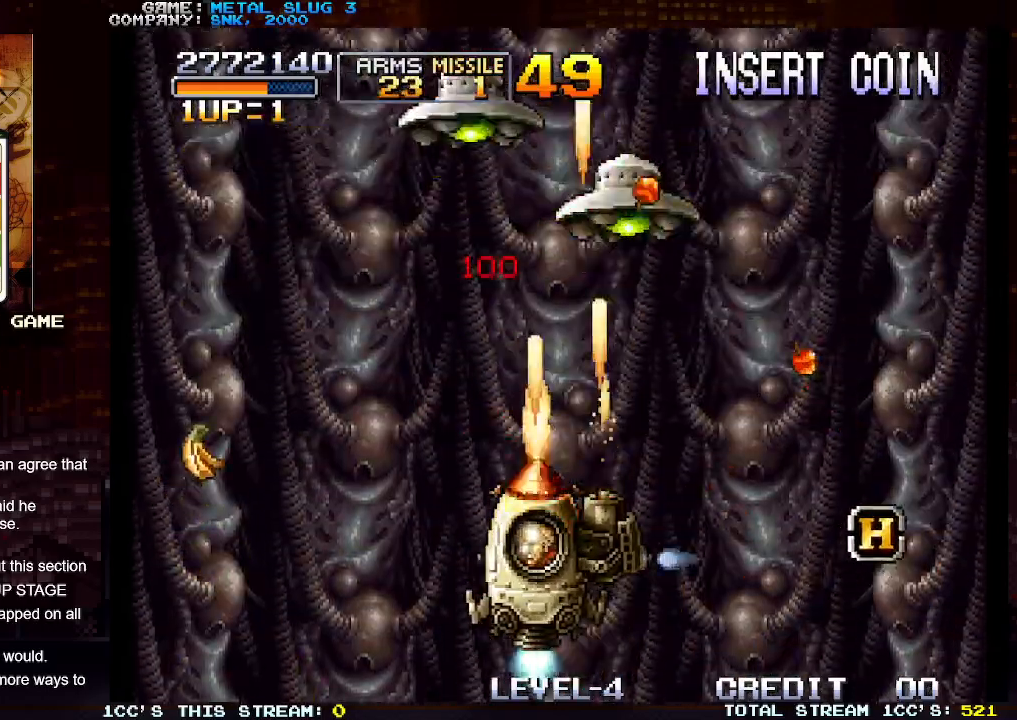
{"buttons": ["SQUARE"], "left_stick": "center", "events": [[33, "SQUARE", "down"], [100, "left_stick", "center"], [117, "SQUARE", "up"], [167, "SQUARE", "down"], [250, "SQUARE", "up"], [317, "SQUARE", "down"], [400, "SQUARE", "up"], [467, "SQUARE", "down"]]}
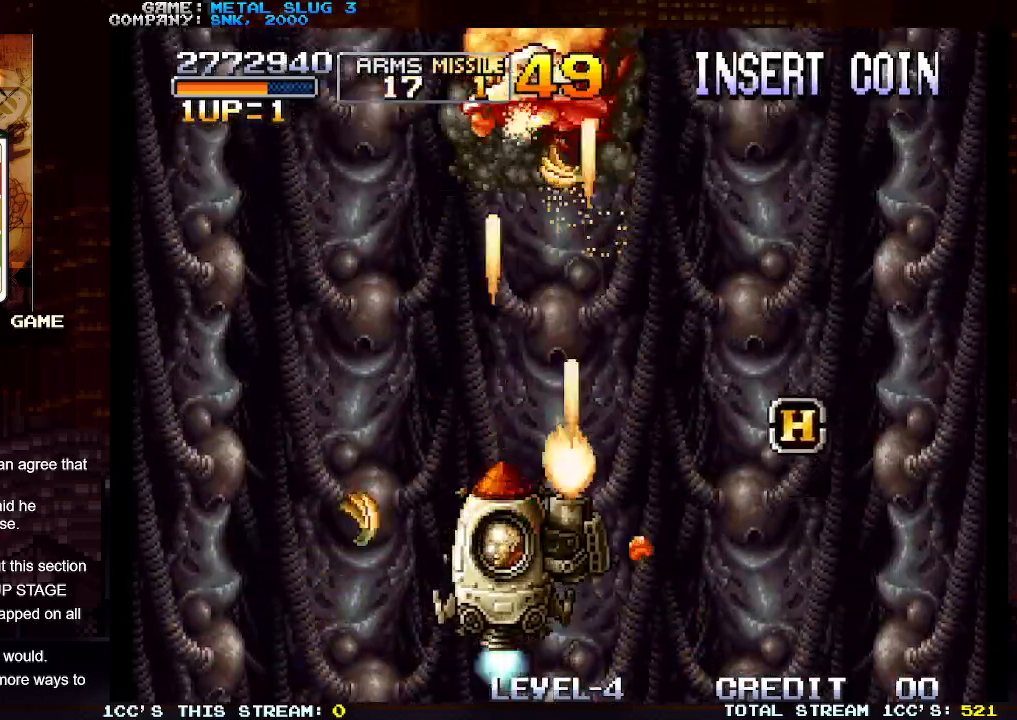
{"buttons": ["SQUARE"], "left_stick": "center", "events": [[50, "SQUARE", "up"], [100, "left_stick", "left"], [133, "SQUARE", "down"], [200, "SQUARE", "up"], [283, "SQUARE", "down"], [367, "SQUARE", "up"], [367, "left_stick", "center"], [450, "SQUARE", "down"]]}
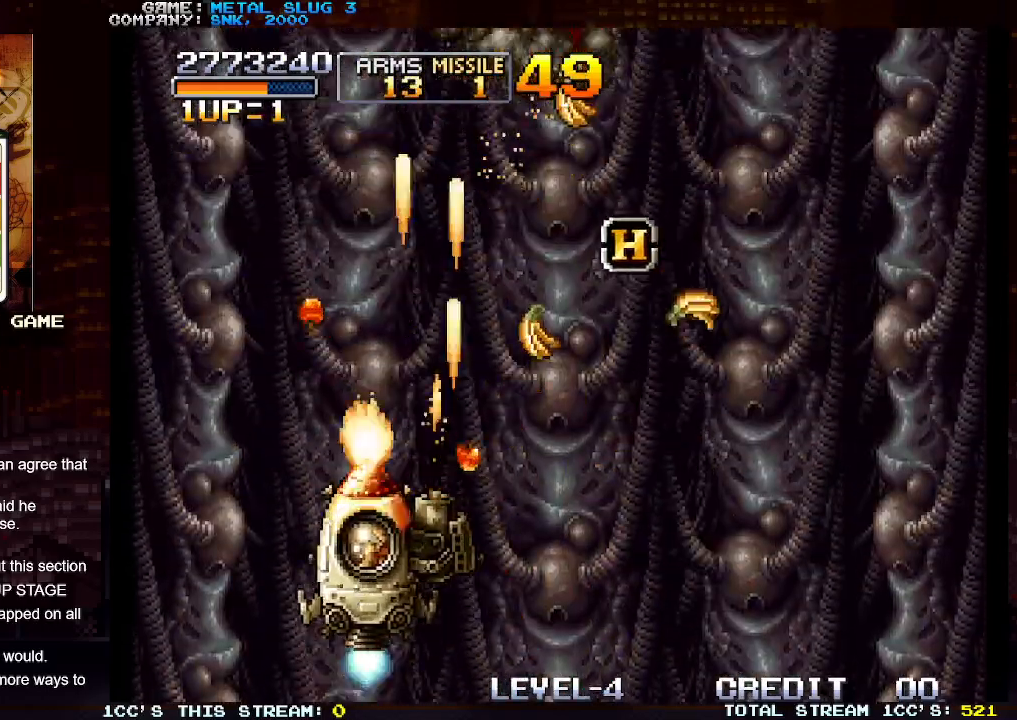
{"buttons": ["SQUARE"], "left_stick": "center", "events": [[17, "SQUARE", "up"], [17, "left_stick", "right"], [117, "SQUARE", "down"], [200, "SQUARE", "up"], [200, "left_stick", "center"], [317, "SQUARE", "down"], [400, "SQUARE", "up"], [500, "SQUARE", "down"]]}
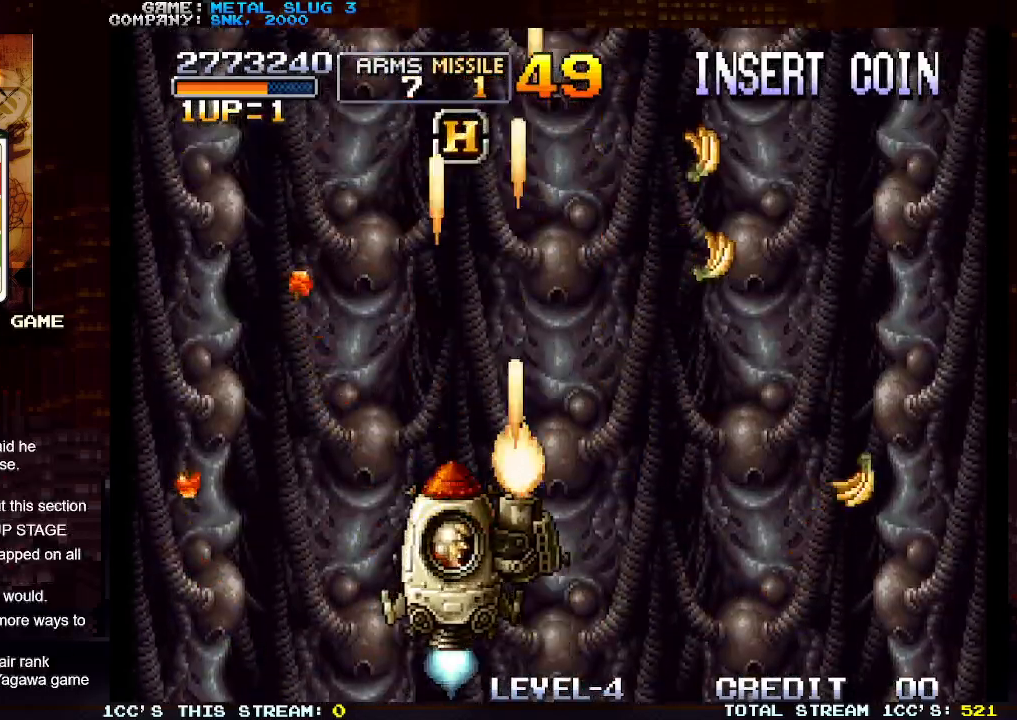
{"buttons": [], "left_stick": "left", "events": [[67, "SQUARE", "up"], [267, "left_stick", "up-left"], [383, "SQUARE", "down"], [450, "SQUARE", "up"], [500, "left_stick", "left"]]}
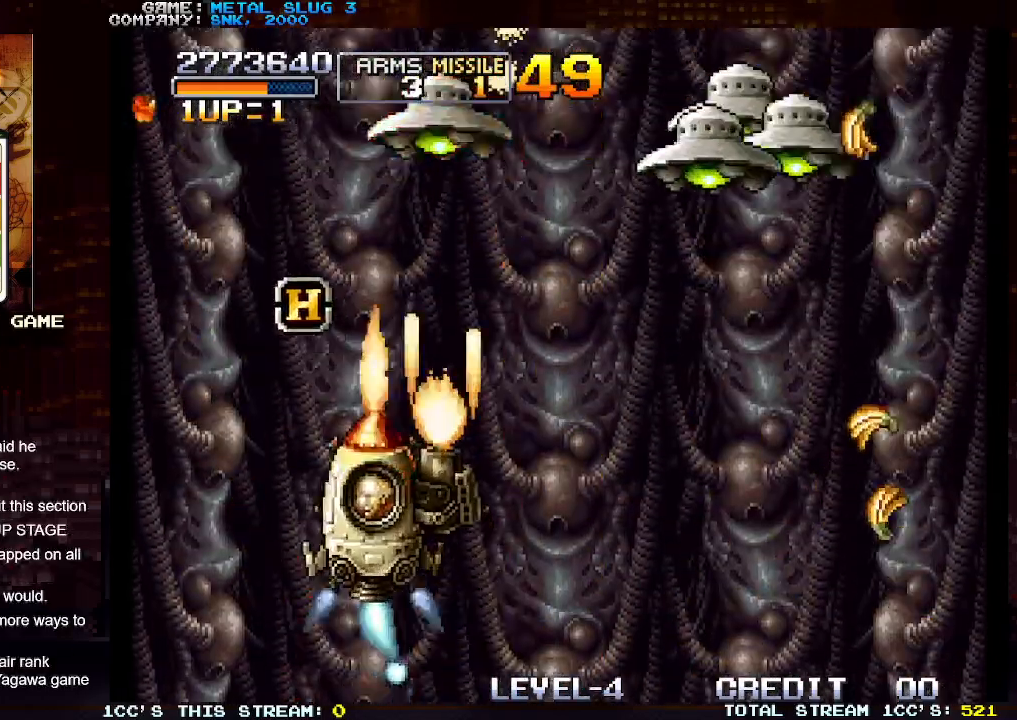
{"buttons": [], "left_stick": "right", "events": [[50, "SQUARE", "down"], [133, "SQUARE", "up"], [217, "SQUARE", "down"], [300, "SQUARE", "up"], [317, "left_stick", "up-left"], [400, "SQUARE", "down"], [450, "SQUARE", "up"], [483, "left_stick", "right"]]}
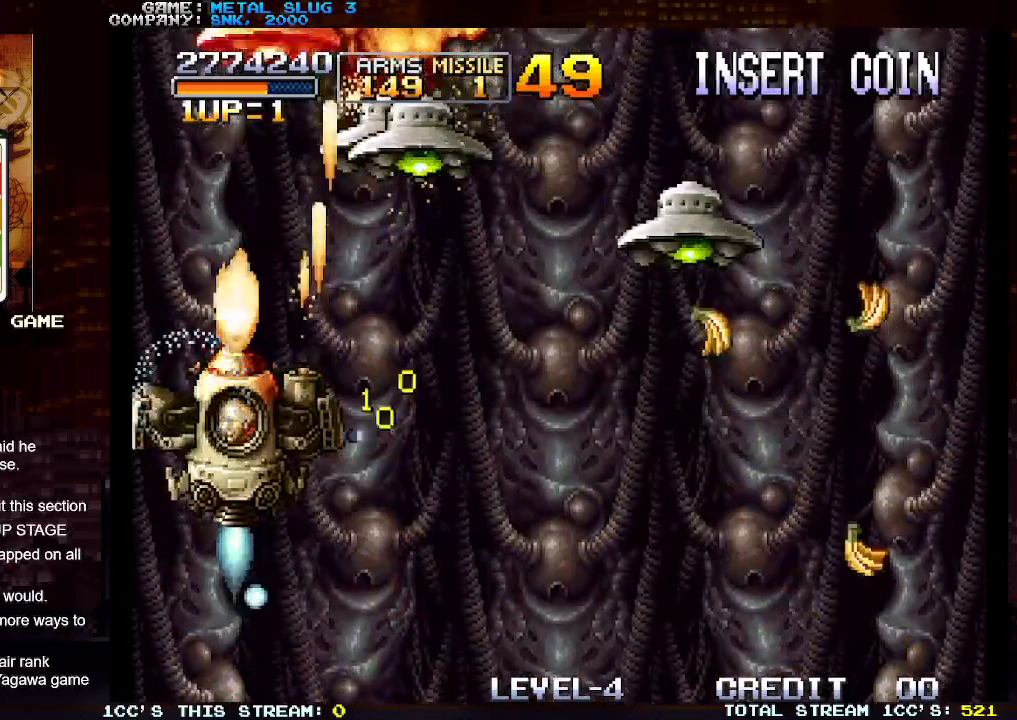
{"buttons": ["SQUARE"], "left_stick": "down-right", "events": [[50, "SQUARE", "down"], [100, "left_stick", "down-right"], [117, "SQUARE", "up"], [200, "SQUARE", "down"], [267, "SQUARE", "up"], [350, "SQUARE", "down"], [417, "SQUARE", "up"], [483, "SQUARE", "down"]]}
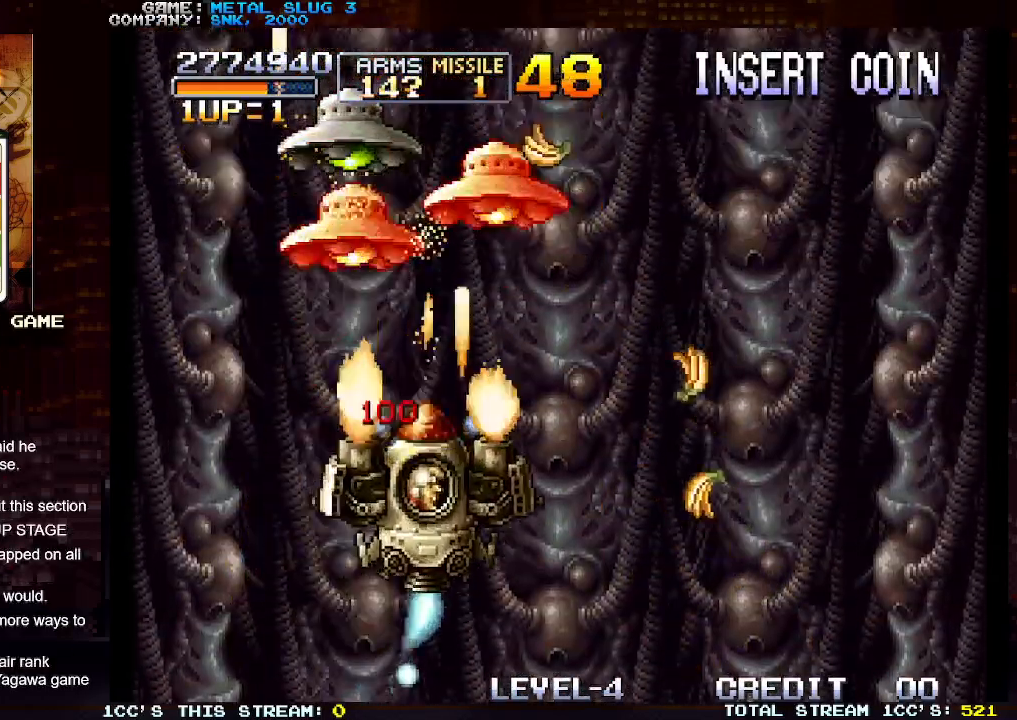
{"buttons": [], "left_stick": "center", "events": [[67, "SQUARE", "up"], [150, "SQUARE", "down"], [217, "SQUARE", "up"], [283, "SQUARE", "down"], [367, "left_stick", "right"], [383, "SQUARE", "up"], [417, "SQUARE", "down"], [467, "left_stick", "center"], [500, "SQUARE", "up"]]}
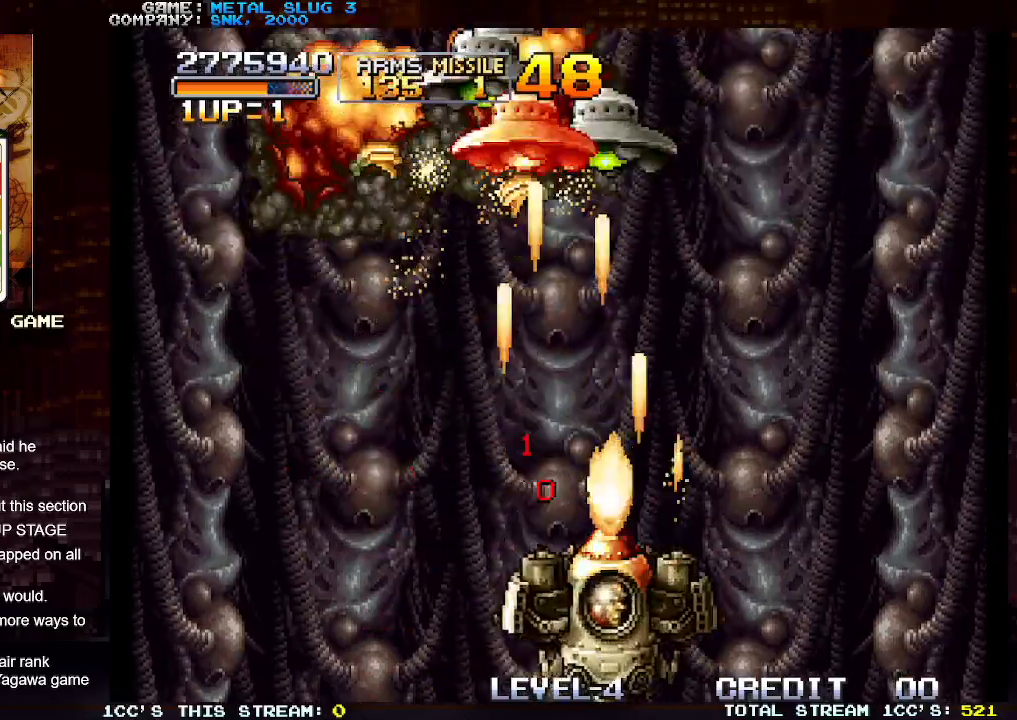
{"buttons": [], "left_stick": "left", "events": [[83, "SQUARE", "down"], [117, "left_stick", "right"], [150, "SQUARE", "up"], [233, "SQUARE", "down"], [300, "SQUARE", "up"], [333, "left_stick", "center"], [367, "SQUARE", "down"], [400, "left_stick", "left"], [467, "SQUARE", "up"]]}
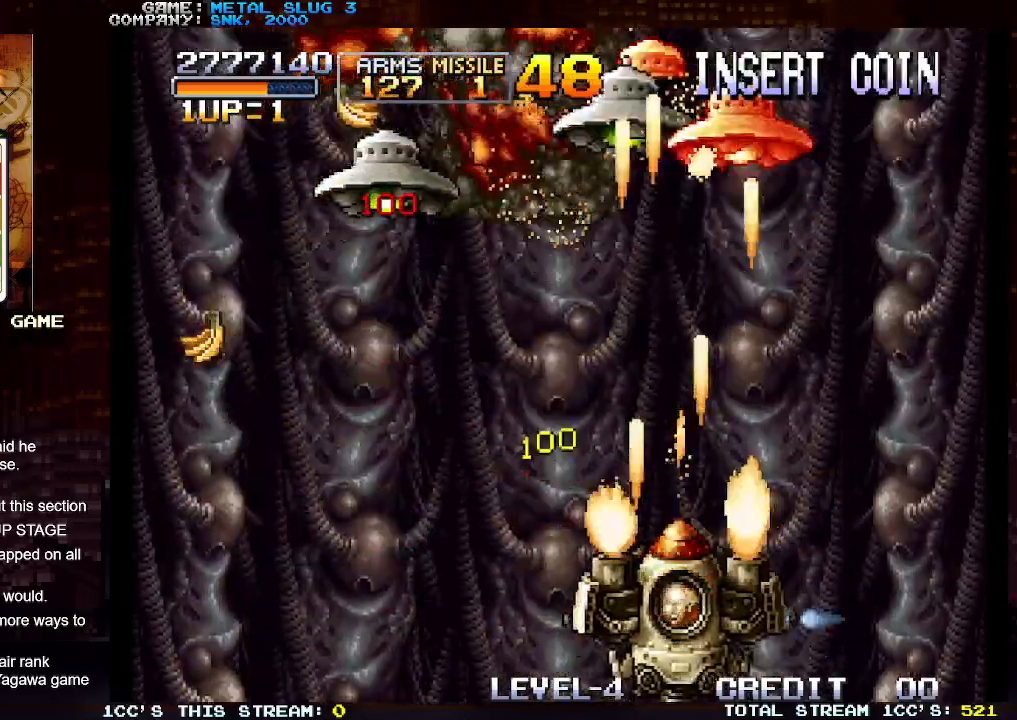
{"buttons": ["SQUARE"], "left_stick": "right", "events": [[33, "SQUARE", "down"], [33, "left_stick", "center"], [117, "SQUARE", "up"], [167, "left_stick", "left"], [183, "SQUARE", "down"], [283, "SQUARE", "up"], [283, "left_stick", "center"], [350, "SQUARE", "down"], [350, "left_stick", "right"], [433, "SQUARE", "up"], [500, "SQUARE", "down"]]}
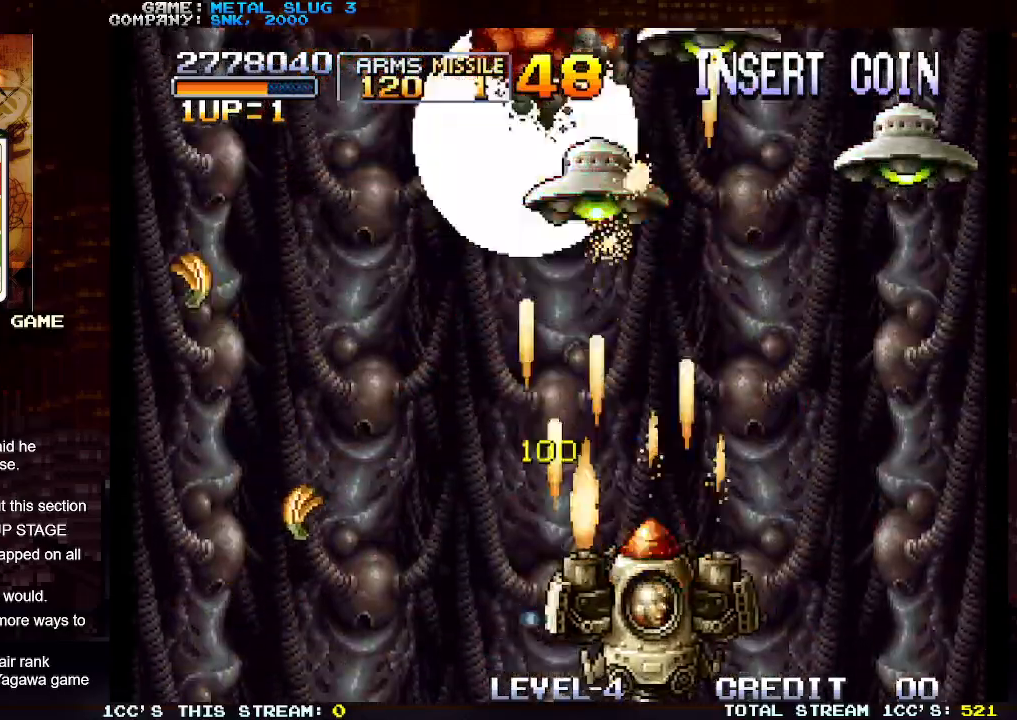
{"buttons": ["SQUARE"], "left_stick": "left", "events": [[83, "SQUARE", "up"], [167, "SQUARE", "down"], [200, "left_stick", "left"], [233, "SQUARE", "up"], [283, "left_stick", "center"], [317, "SQUARE", "down"], [400, "SQUARE", "up"], [433, "left_stick", "left"], [467, "SQUARE", "down"]]}
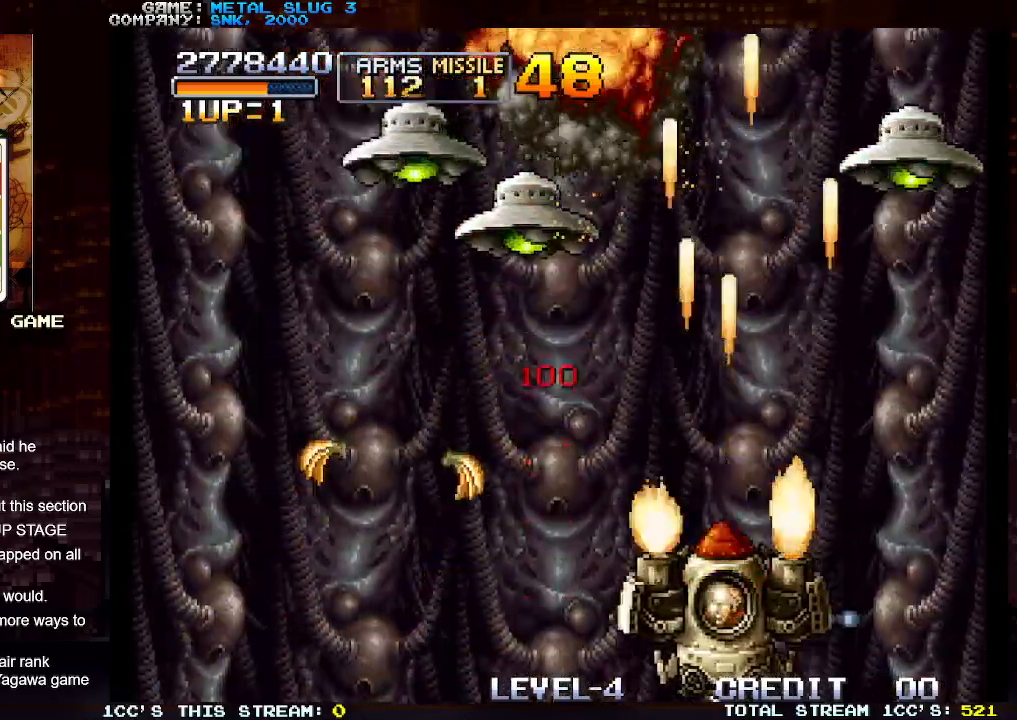
{"buttons": ["SQUARE"], "left_stick": "left", "events": [[67, "SQUARE", "up"], [133, "SQUARE", "down"], [183, "left_stick", "center"], [217, "SQUARE", "up"], [283, "SQUARE", "down"], [383, "SQUARE", "up"], [450, "SQUARE", "down"], [483, "left_stick", "left"]]}
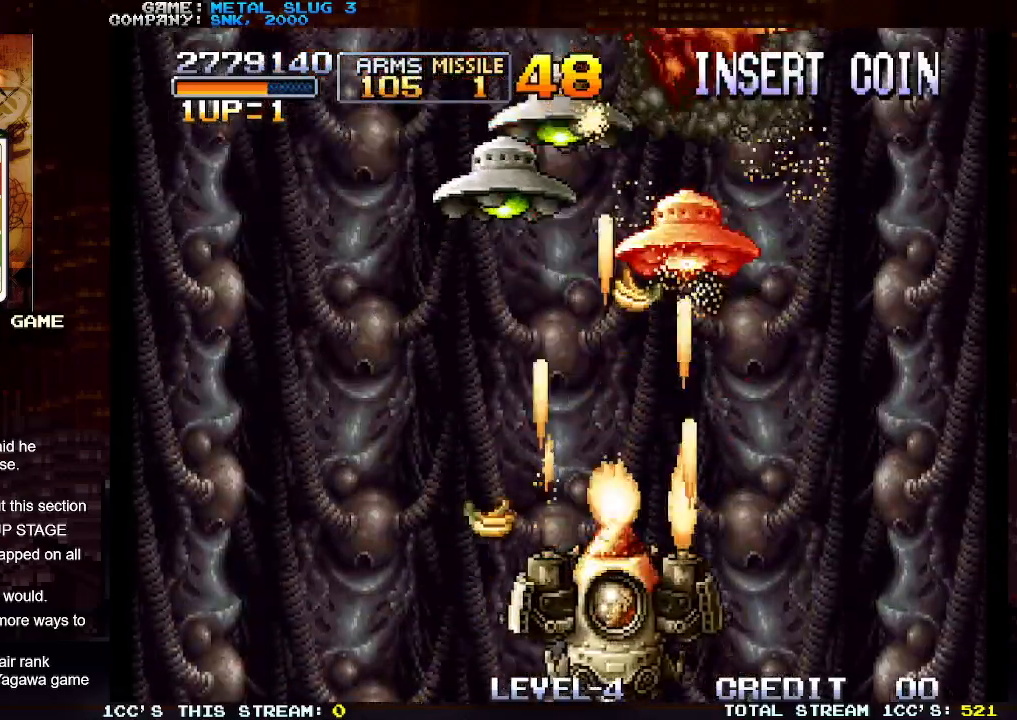
{"buttons": ["SQUARE"], "left_stick": "center", "events": [[33, "SQUARE", "up"], [83, "left_stick", "center"], [117, "SQUARE", "down"], [133, "left_stick", "right"], [200, "SQUARE", "up"], [283, "SQUARE", "down"], [367, "SQUARE", "up"], [433, "SQUARE", "down"], [500, "left_stick", "center"]]}